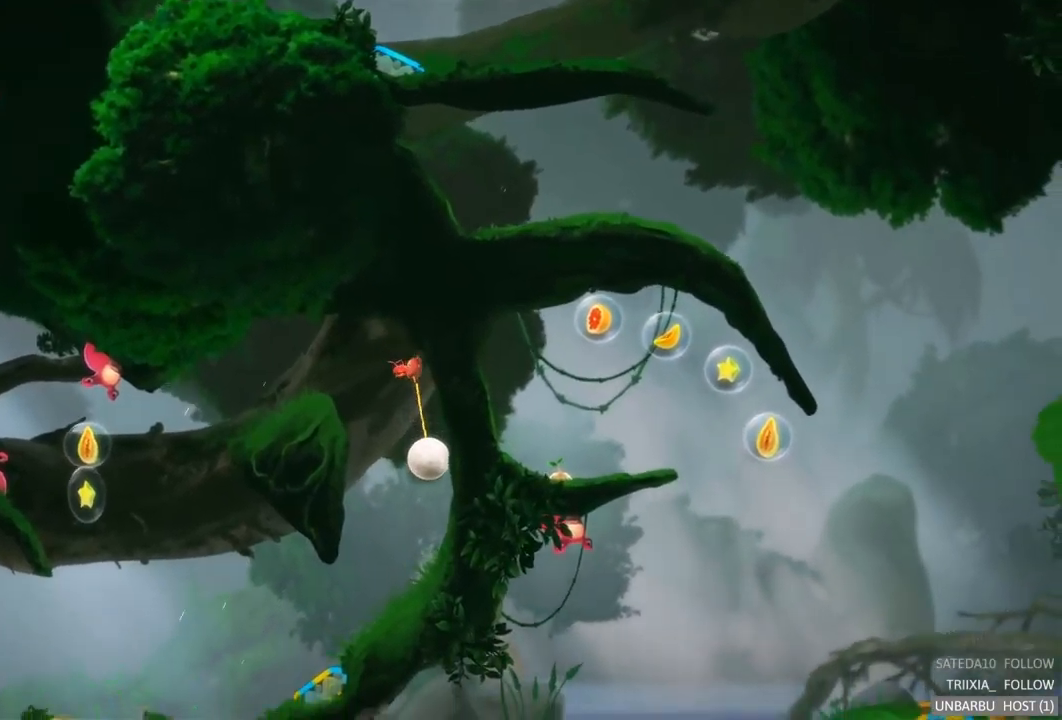
Gameplay with a controller (Xbox layout); each line is a JSON object with the inputs held at the frame after it. "events" lists button and stick changes between this image and that frame as [ms after this image, input, new state], when the widget could be followed in between. Not read: L3 R3.
{"buttons": [], "left_stick": "center", "right_stick": "center", "events": []}
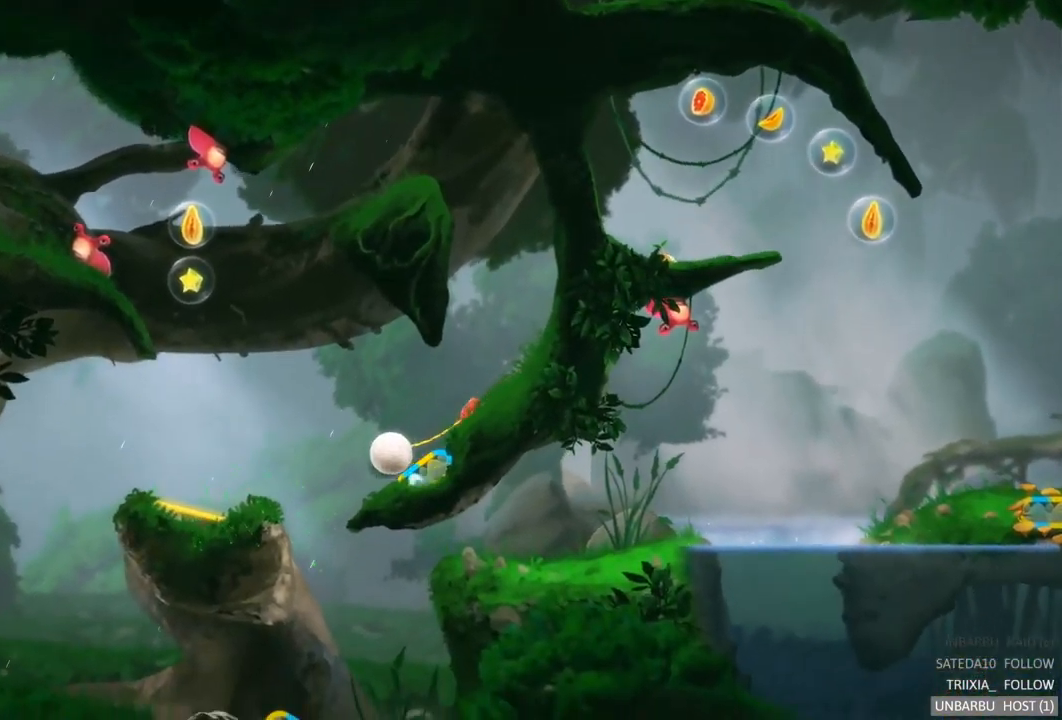
{"buttons": ["R2"], "left_stick": "center", "right_stick": "center", "events": [[34, "R2", "down"], [200, "R2", "up"], [317, "R2", "down"]]}
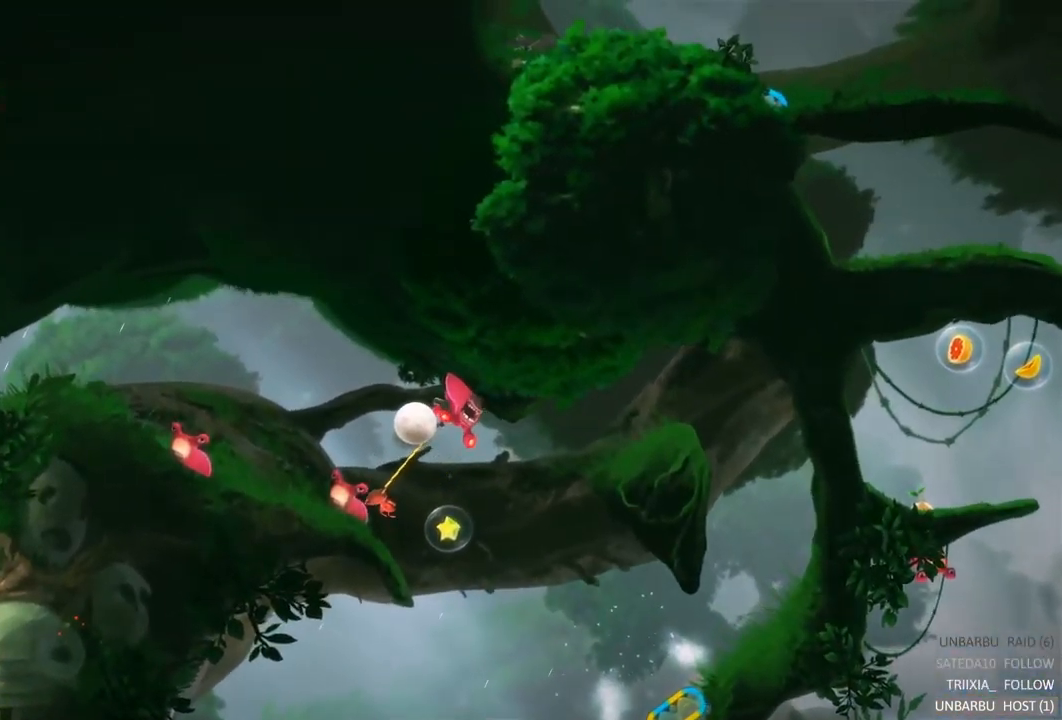
{"buttons": ["R2"], "left_stick": "right", "right_stick": "center", "events": [[367, "left_stick", "right"]]}
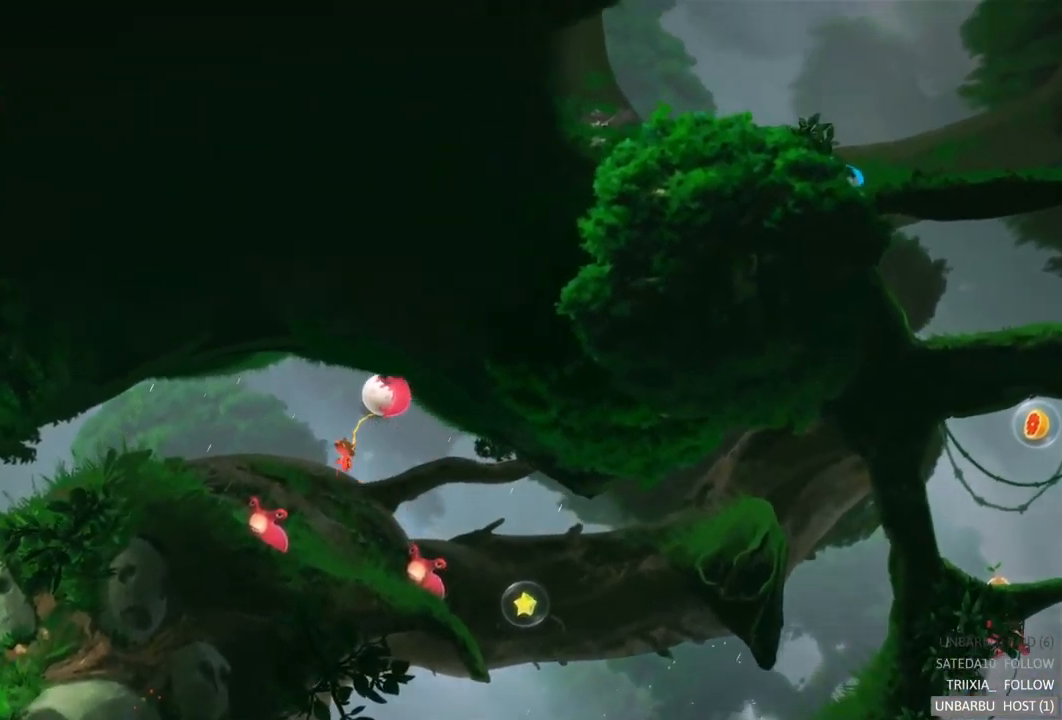
{"buttons": [], "left_stick": "right", "right_stick": "center", "events": [[217, "R2", "up"]]}
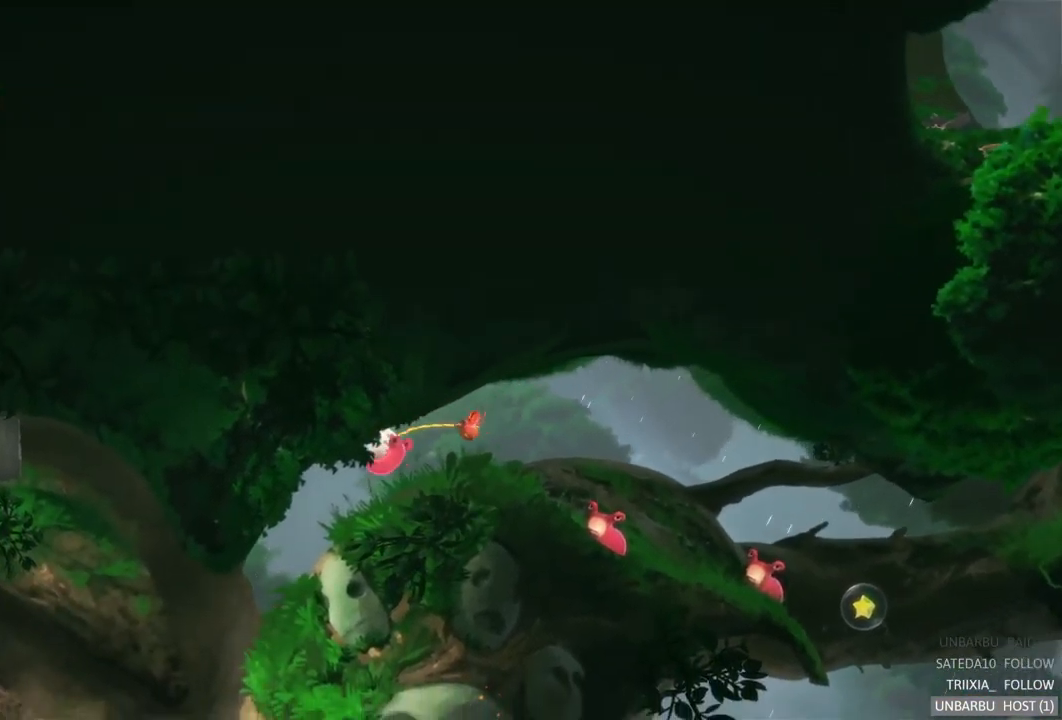
{"buttons": [], "left_stick": "right", "right_stick": "center", "events": []}
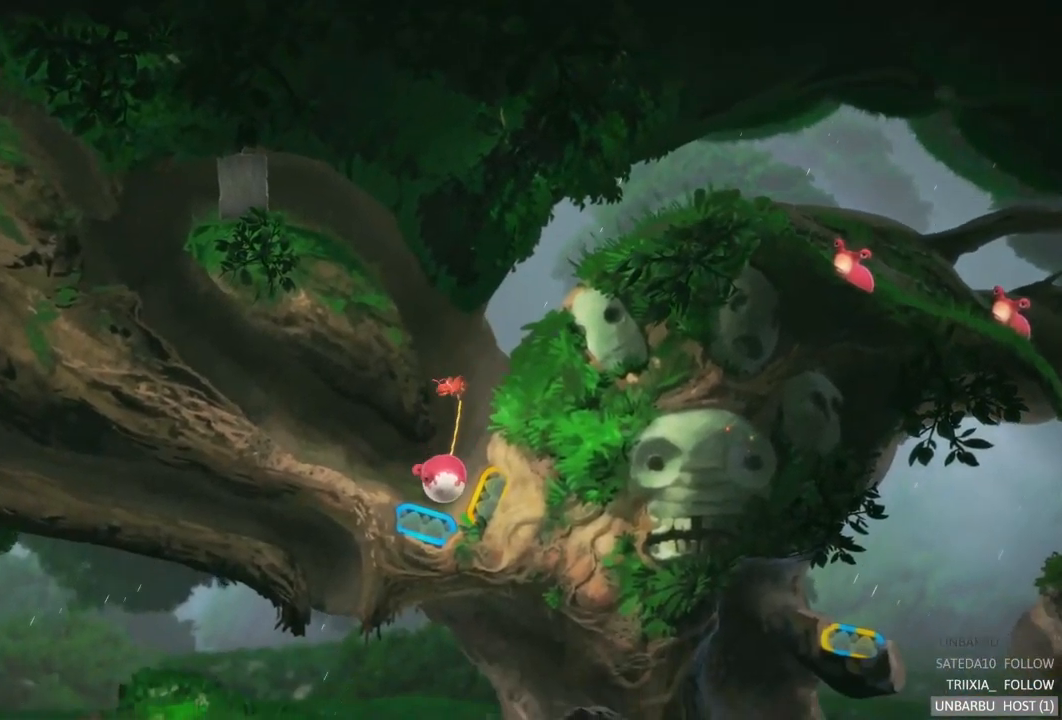
{"buttons": ["L2"], "left_stick": "up-right", "right_stick": "center", "events": [[434, "L2", "down"], [467, "left_stick", "up-right"]]}
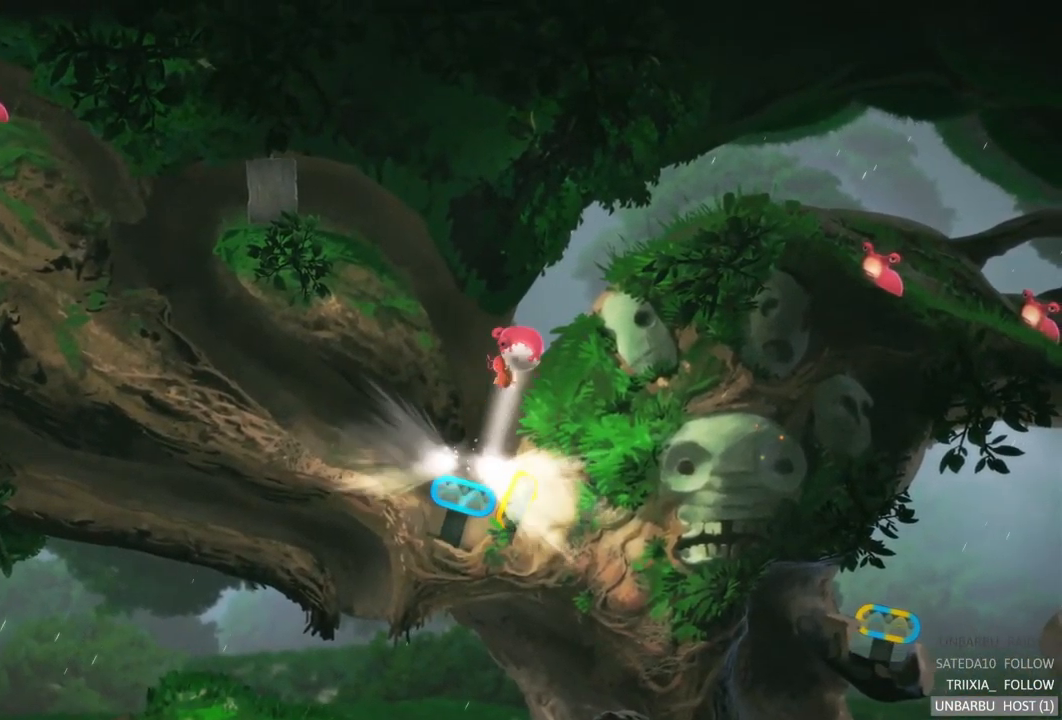
{"buttons": [], "left_stick": "right", "right_stick": "center", "events": [[117, "left_stick", "right"], [267, "L2", "up"]]}
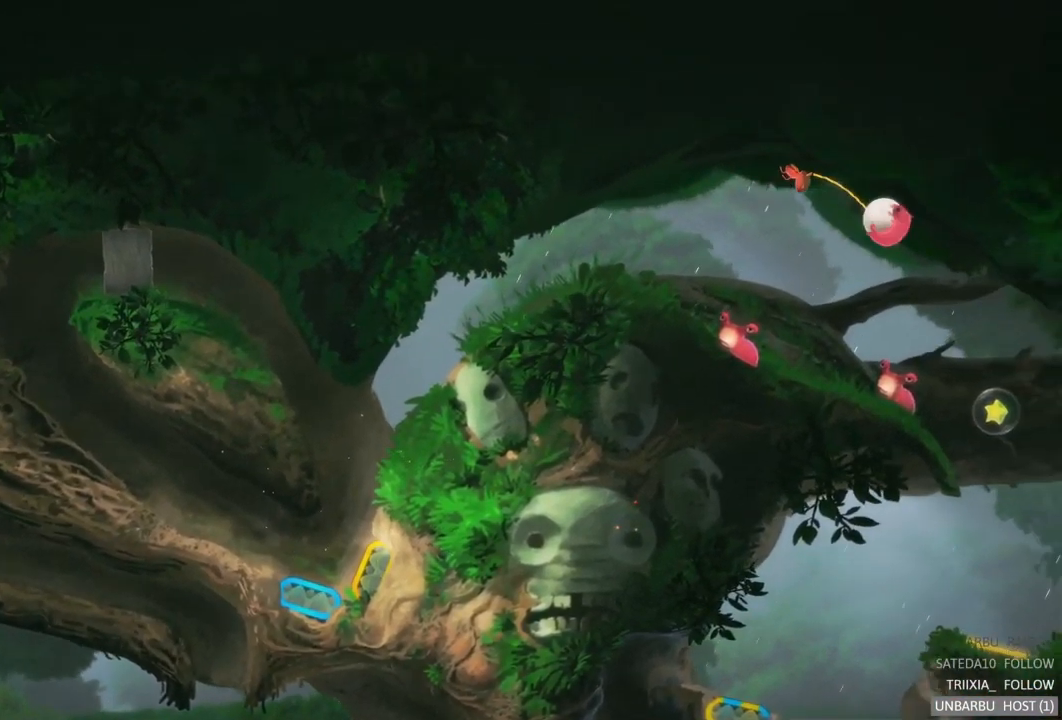
{"buttons": [], "left_stick": "center", "right_stick": "center", "events": [[484, "left_stick", "center"]]}
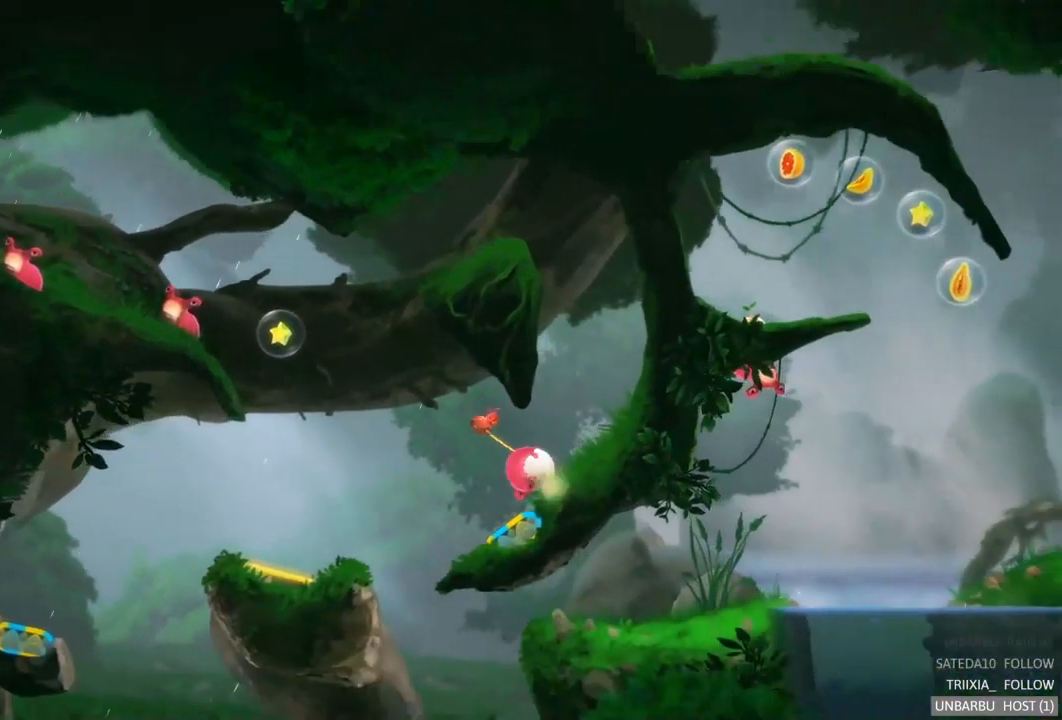
{"buttons": [], "left_stick": "right", "right_stick": "center", "events": [[484, "left_stick", "right"]]}
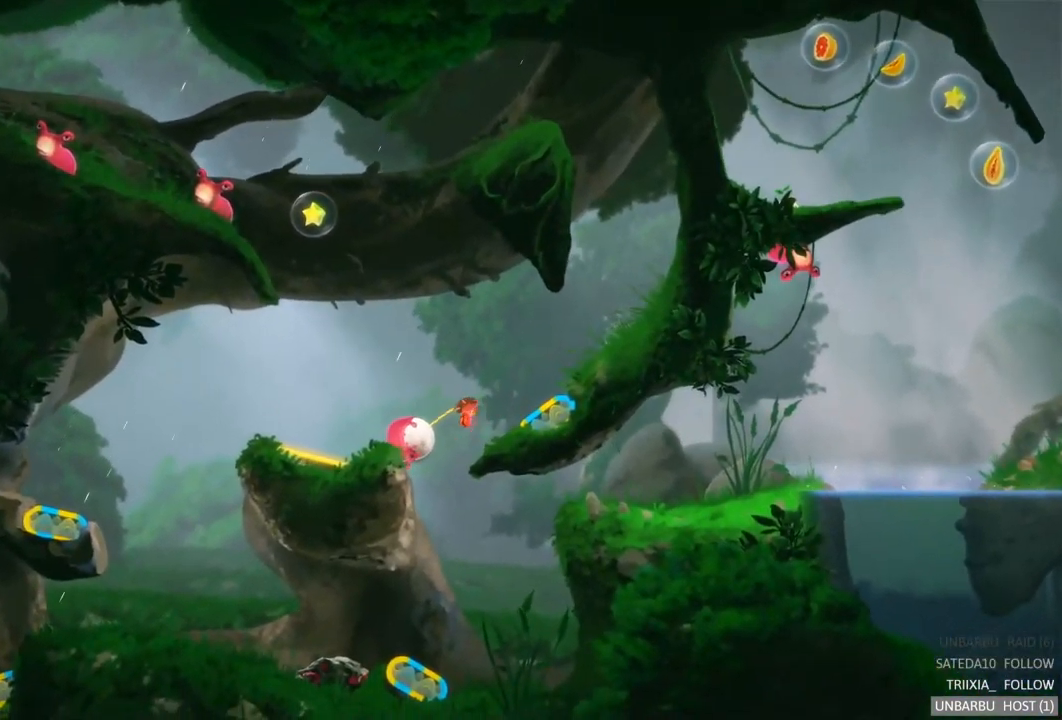
{"buttons": [], "left_stick": "up-left", "right_stick": "center", "events": [[434, "left_stick", "up-left"]]}
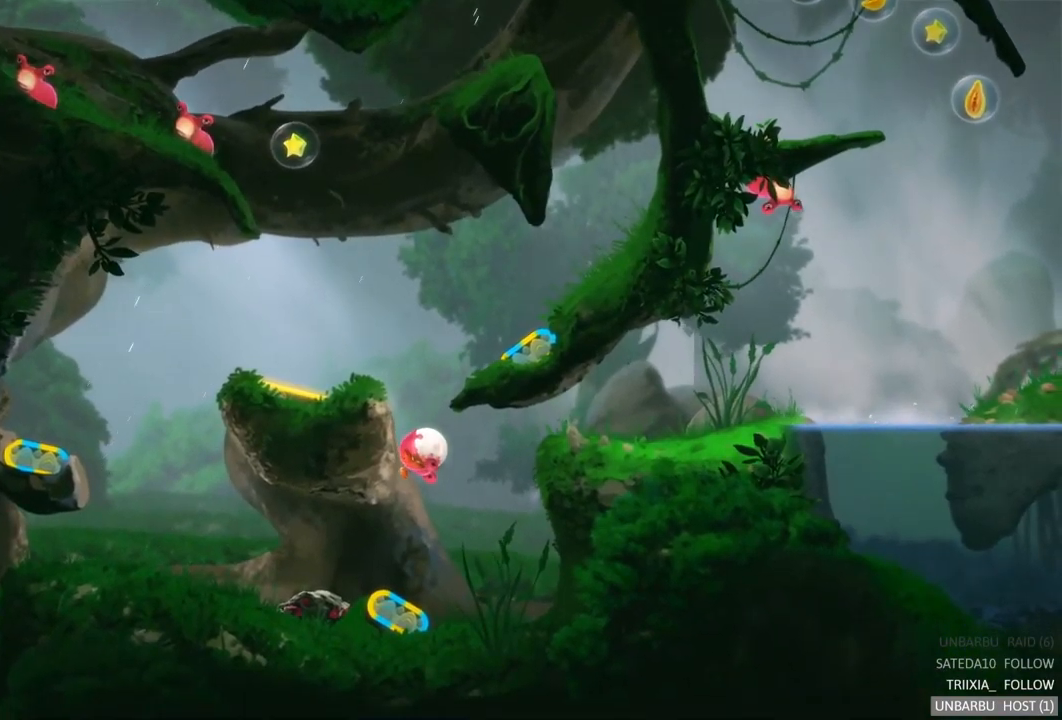
{"buttons": [], "left_stick": "up-left", "right_stick": "center", "events": []}
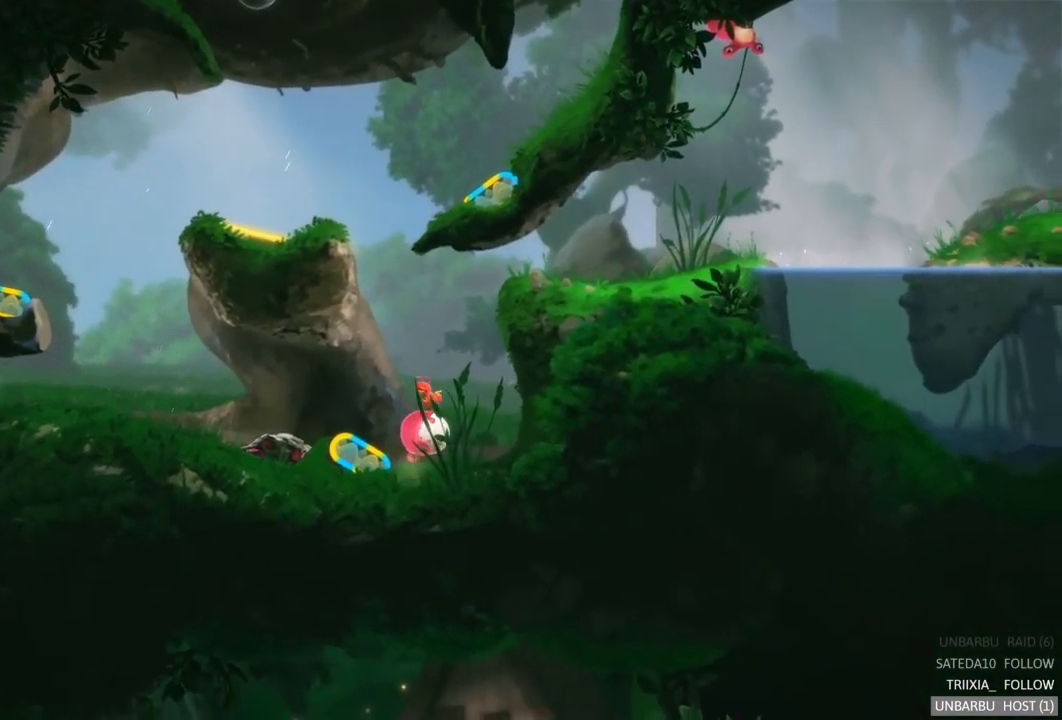
{"buttons": [], "left_stick": "left", "right_stick": "center", "events": [[183, "left_stick", "left"]]}
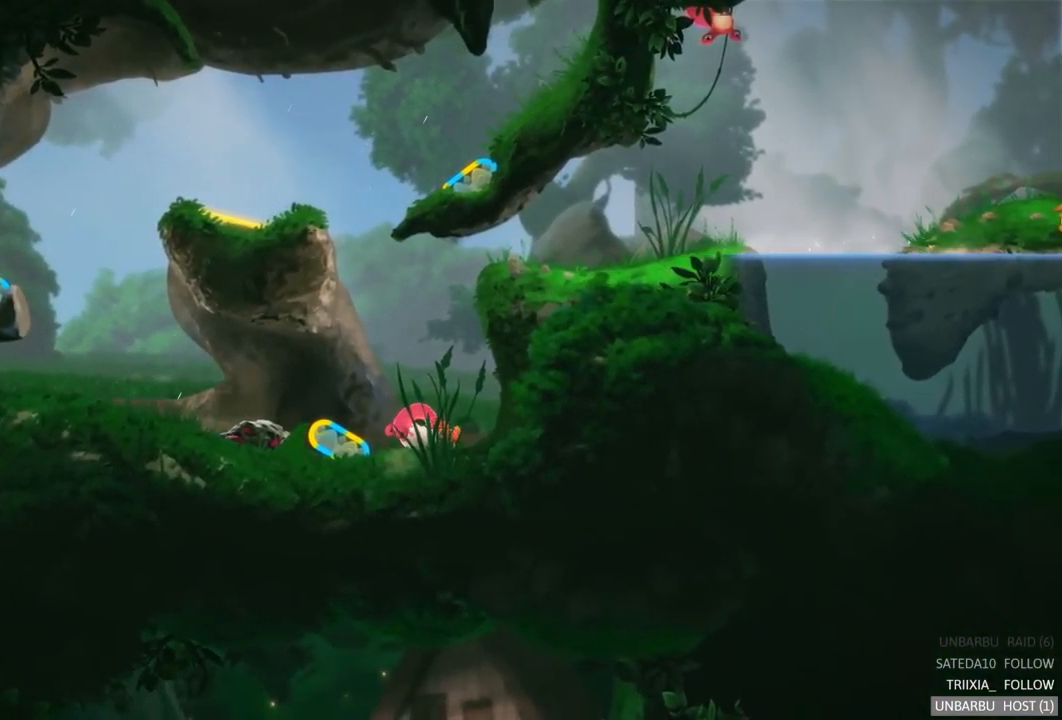
{"buttons": [], "left_stick": "left", "right_stick": "center", "events": []}
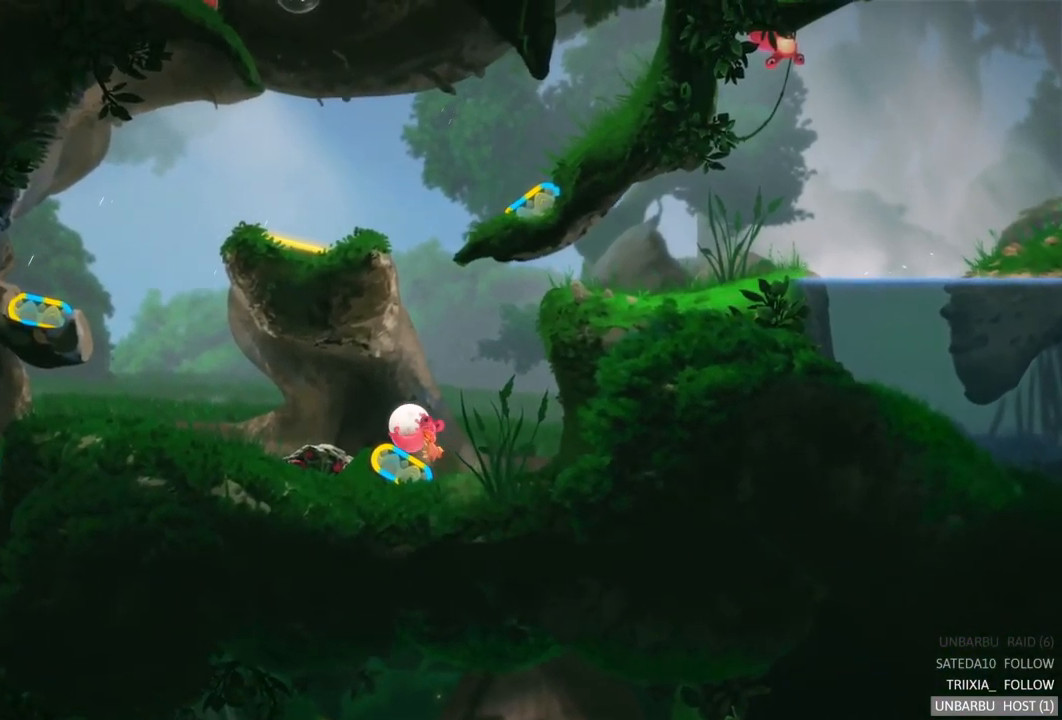
{"buttons": [], "left_stick": "center", "right_stick": "center", "events": [[433, "left_stick", "center"]]}
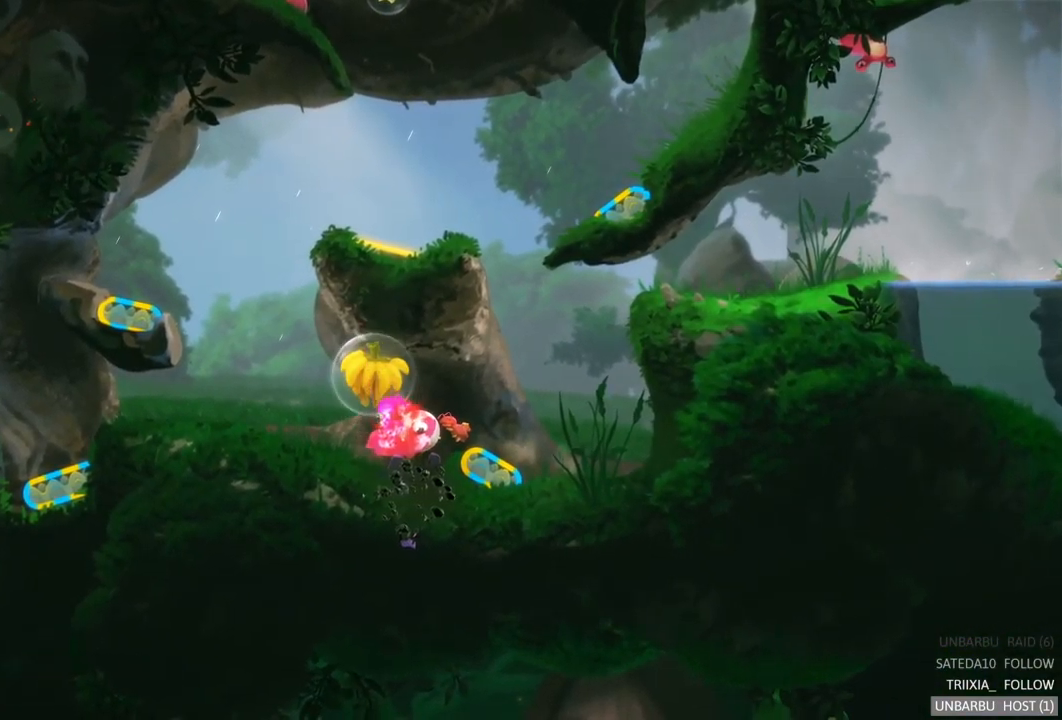
{"buttons": [], "left_stick": "center", "right_stick": "center", "events": []}
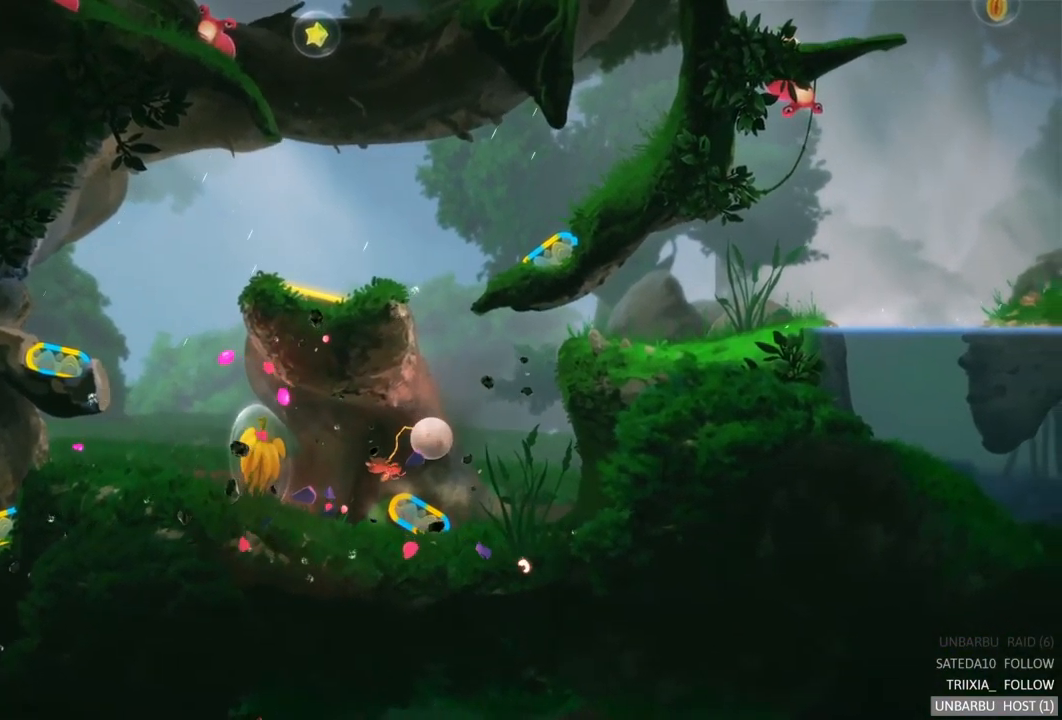
{"buttons": [], "left_stick": "left", "right_stick": "center", "events": [[150, "left_stick", "left"]]}
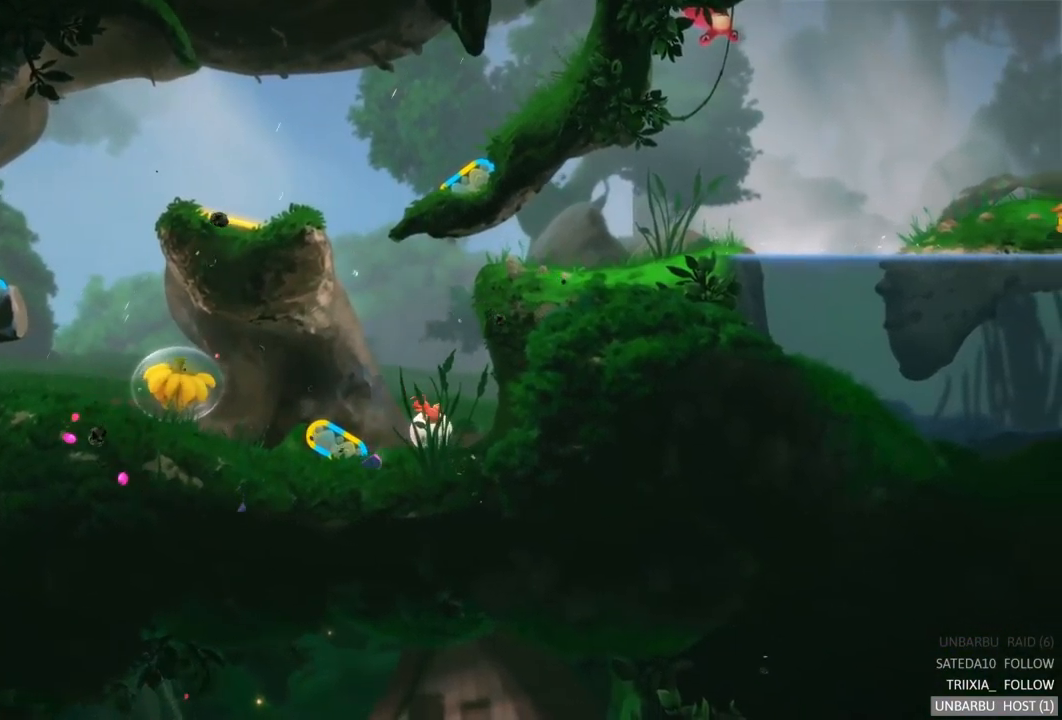
{"buttons": [], "left_stick": "left", "right_stick": "center", "events": []}
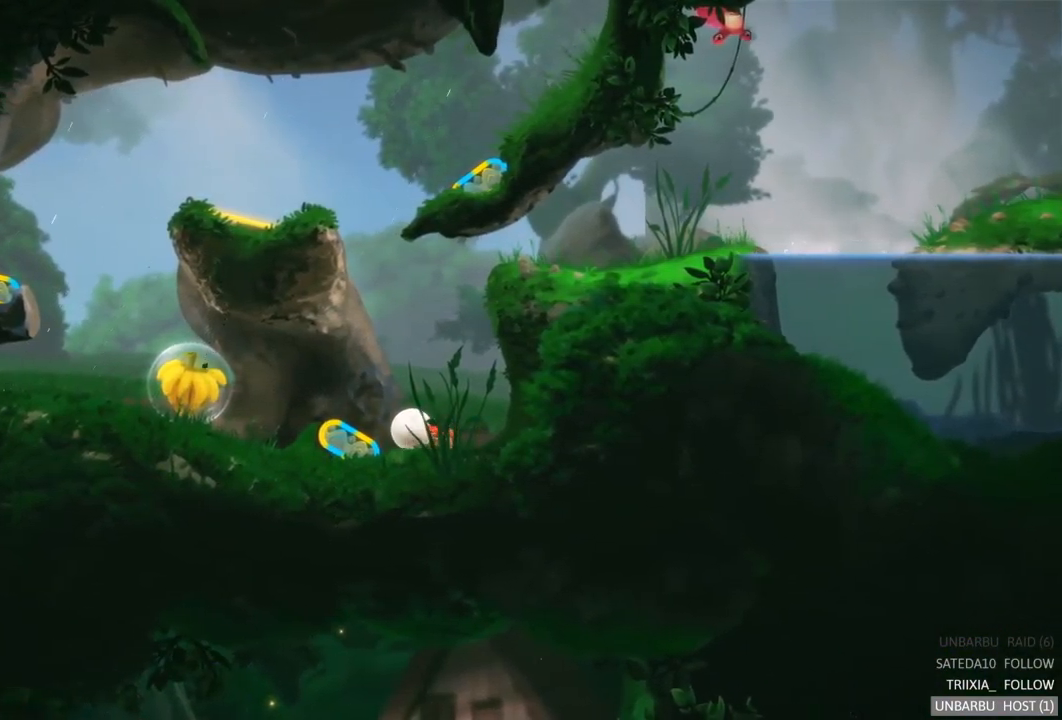
{"buttons": [], "left_stick": "left", "right_stick": "center", "events": []}
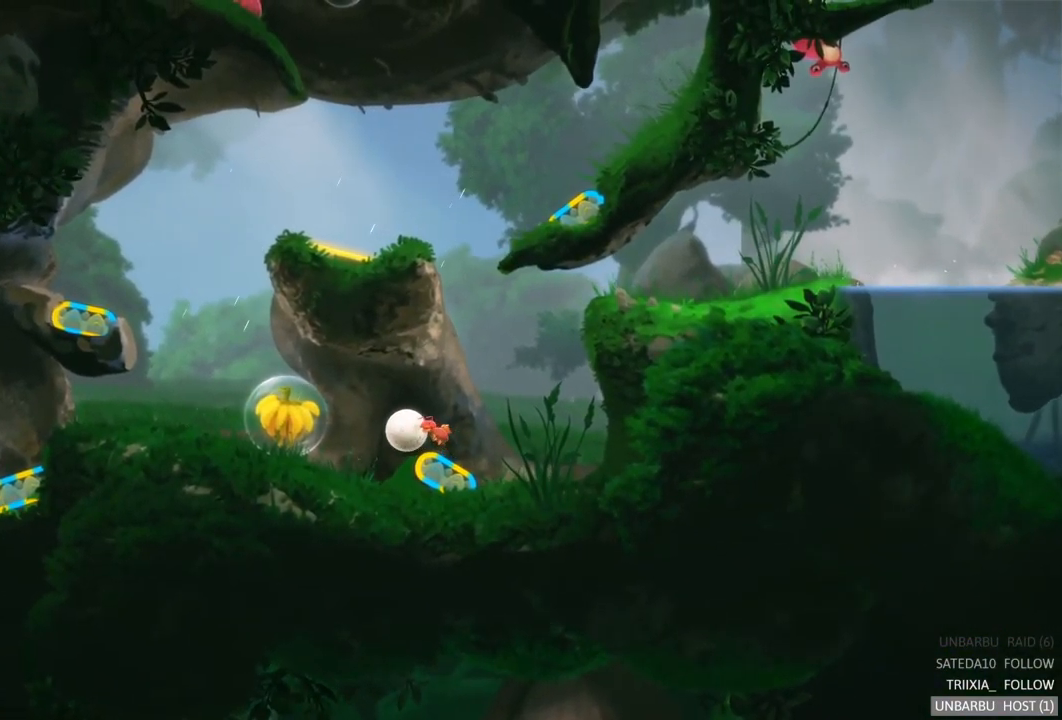
{"buttons": [], "left_stick": "left", "right_stick": "center", "events": []}
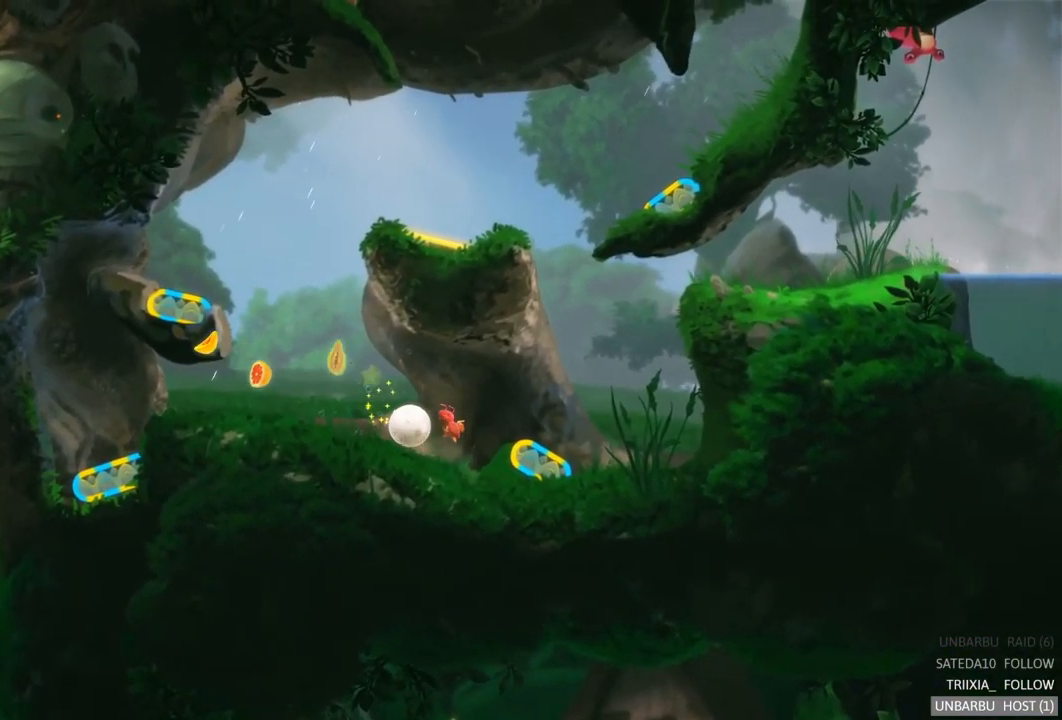
{"buttons": [], "left_stick": "right", "right_stick": "center", "events": [[67, "left_stick", "up-left"], [316, "left_stick", "right"]]}
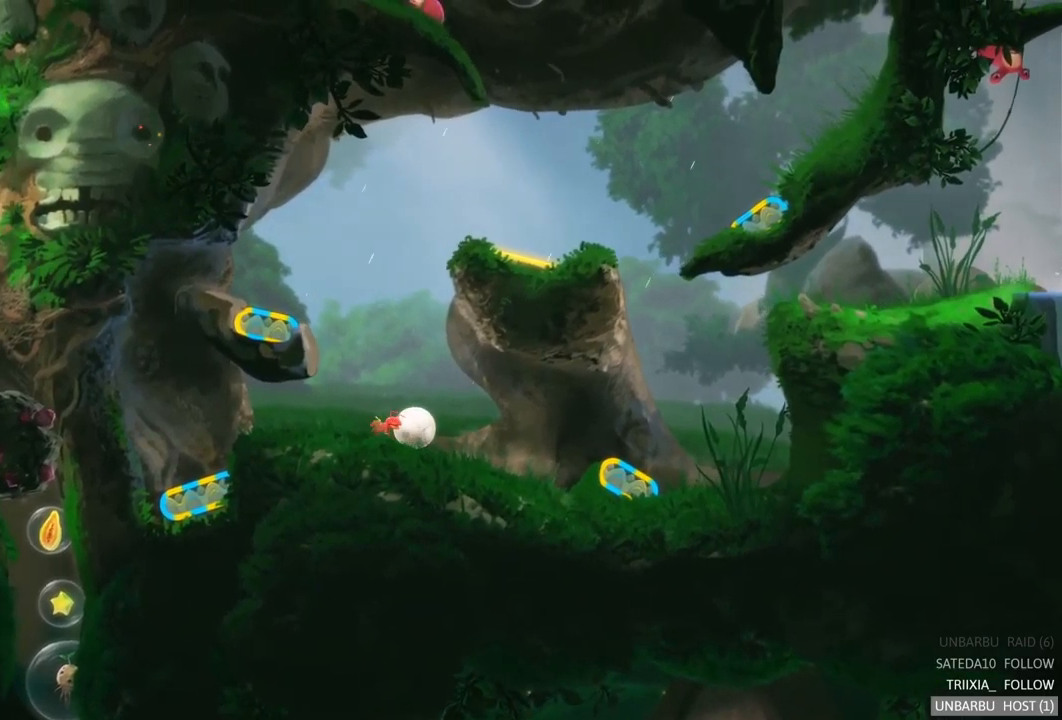
{"buttons": [], "left_stick": "right", "right_stick": "center", "events": []}
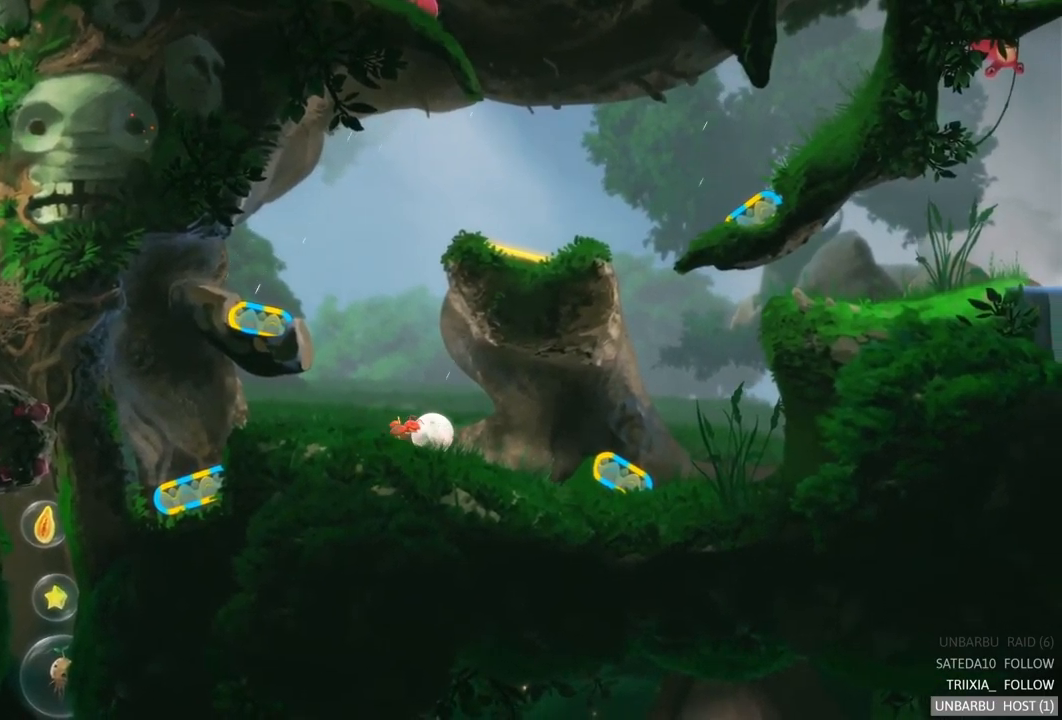
{"buttons": [], "left_stick": "right", "right_stick": "center", "events": []}
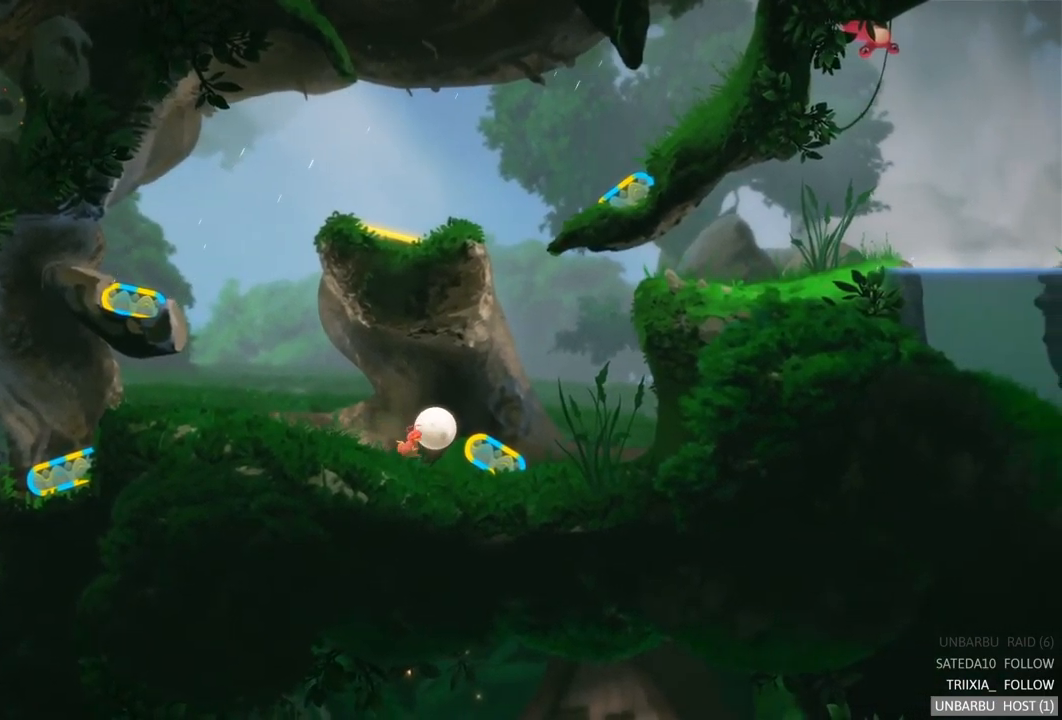
{"buttons": [], "left_stick": "left", "right_stick": "center", "events": [[200, "left_stick", "center"], [267, "left_stick", "left"]]}
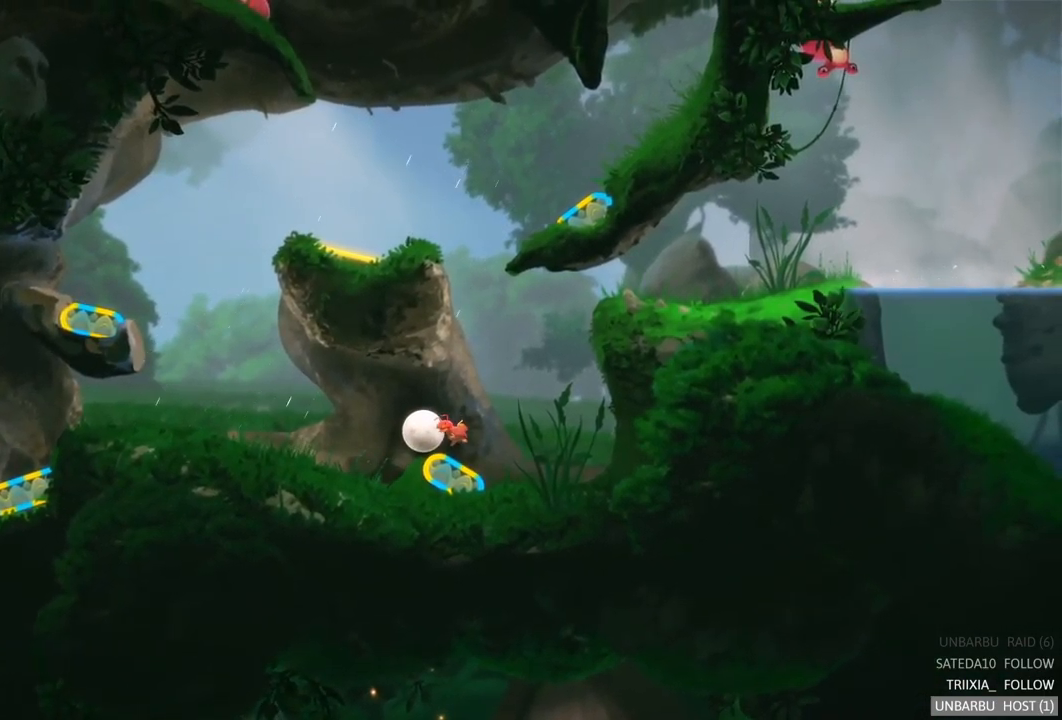
{"buttons": [], "left_stick": "left", "right_stick": "center", "events": []}
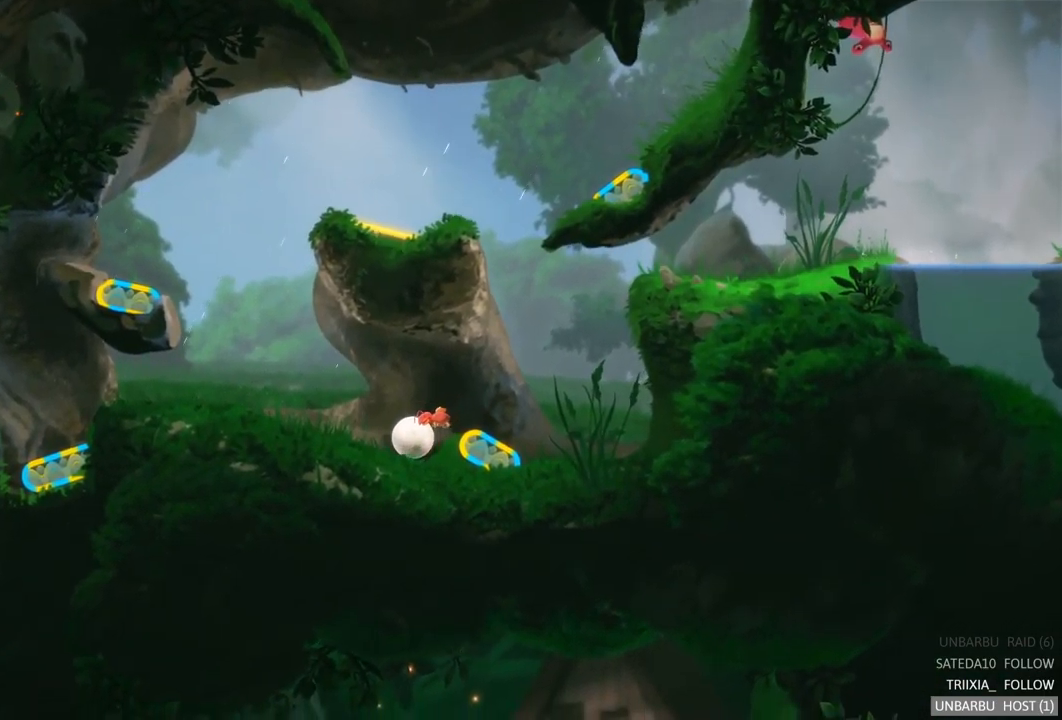
{"buttons": [], "left_stick": "left", "right_stick": "center", "events": []}
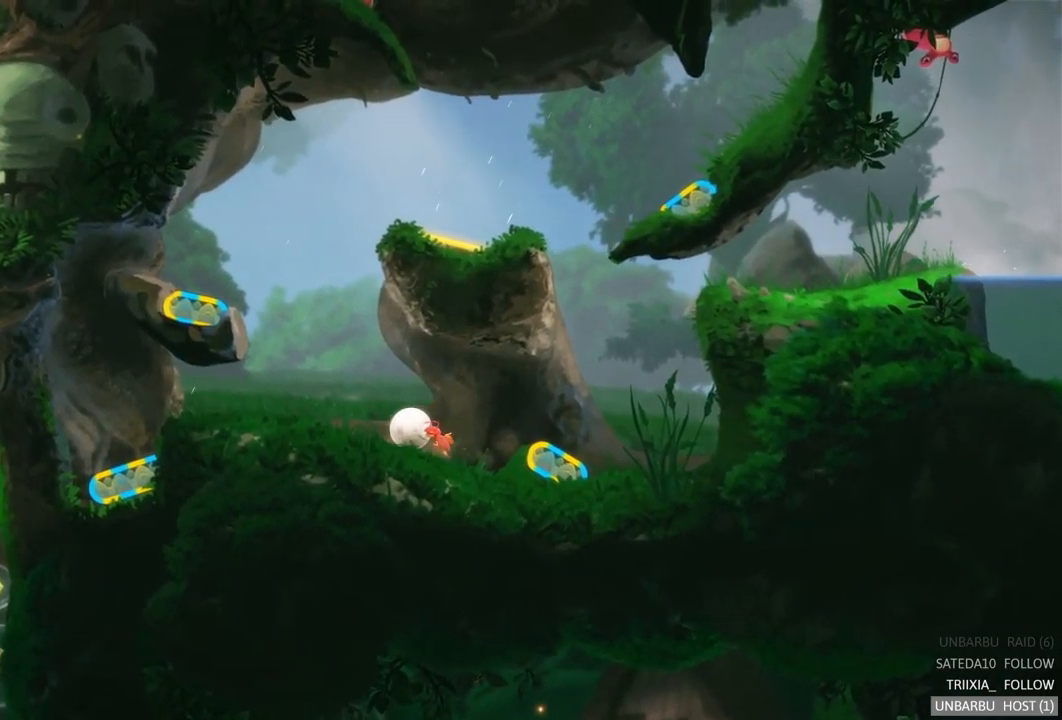
{"buttons": [], "left_stick": "left", "right_stick": "center", "events": []}
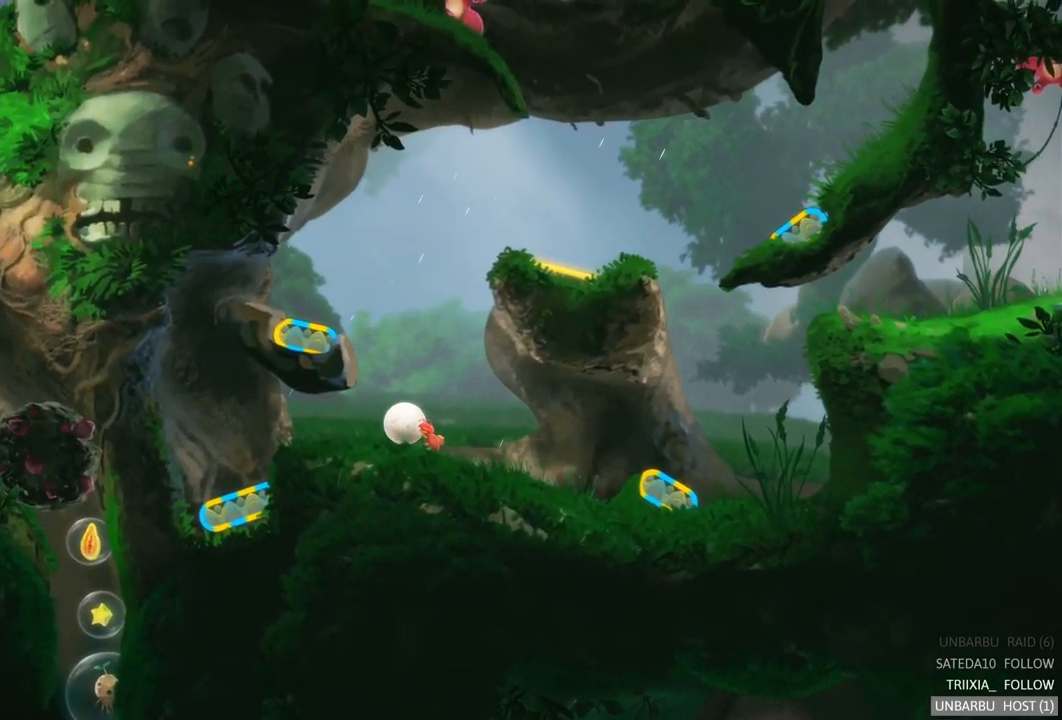
{"buttons": [], "left_stick": "center", "right_stick": "center", "events": [[400, "left_stick", "center"]]}
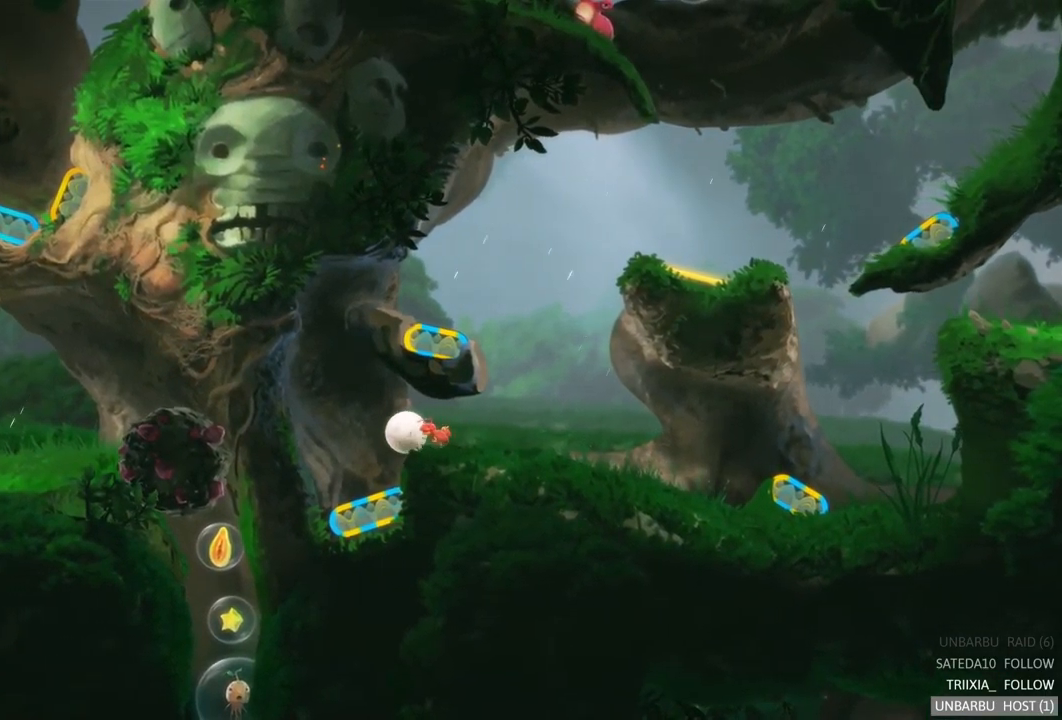
{"buttons": ["SELECT"], "left_stick": "center", "right_stick": "center", "events": [[383, "SELECT", "down"]]}
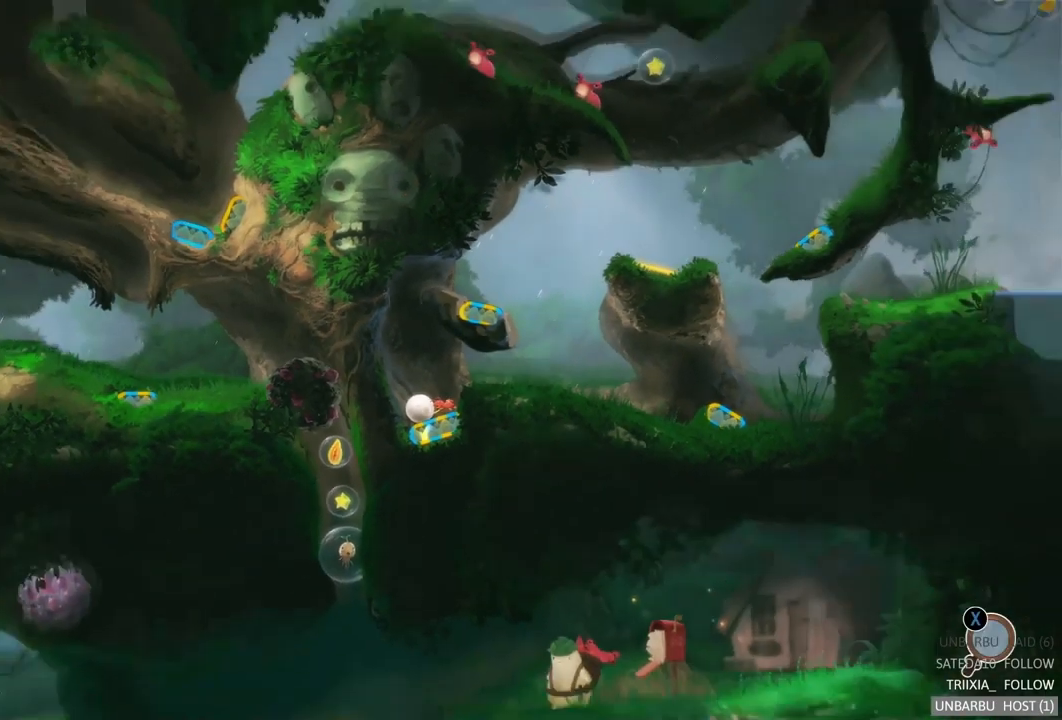
{"buttons": [], "left_stick": "center", "right_stick": "center", "events": [[83, "SELECT", "up"]]}